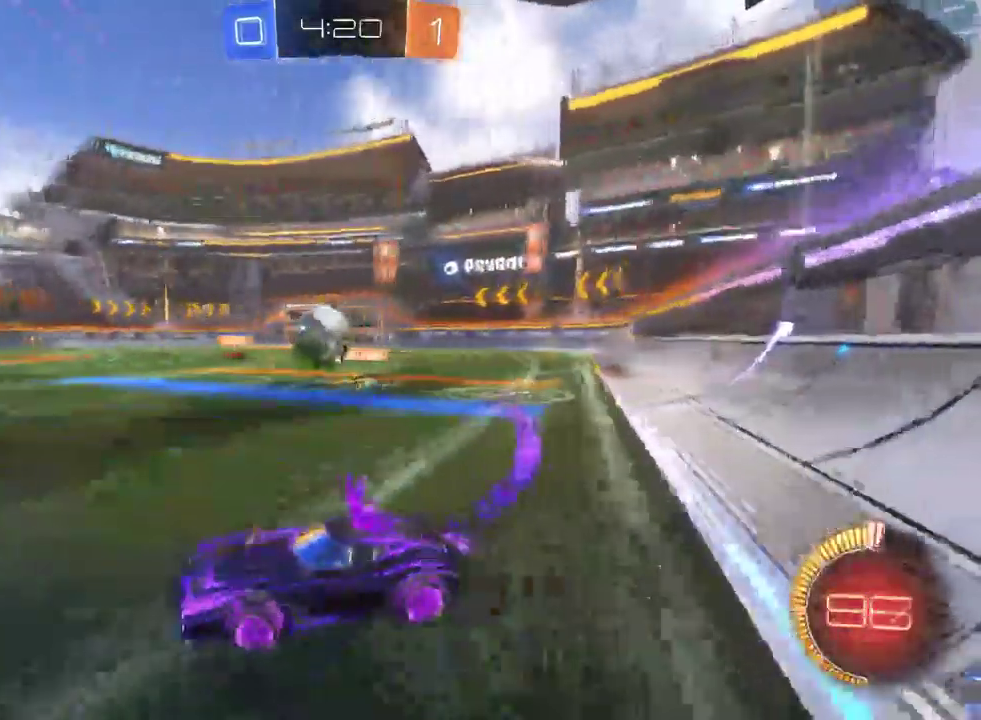
Gameplay with a controller (PlayStation layout); each line is a JSON object with the inputs held at the frame after it. "events" lists button and stick changes between this image and that frame as [ms after this image, input, new state], when the widget could be followed in between. This document gives stick clicks only as held states, not as events.
{"buttons": ["R2"], "left_stick": "up-left", "right_stick": "center", "events": [[167, "left_stick", "down-right"], [367, "left_stick", "up-left"]]}
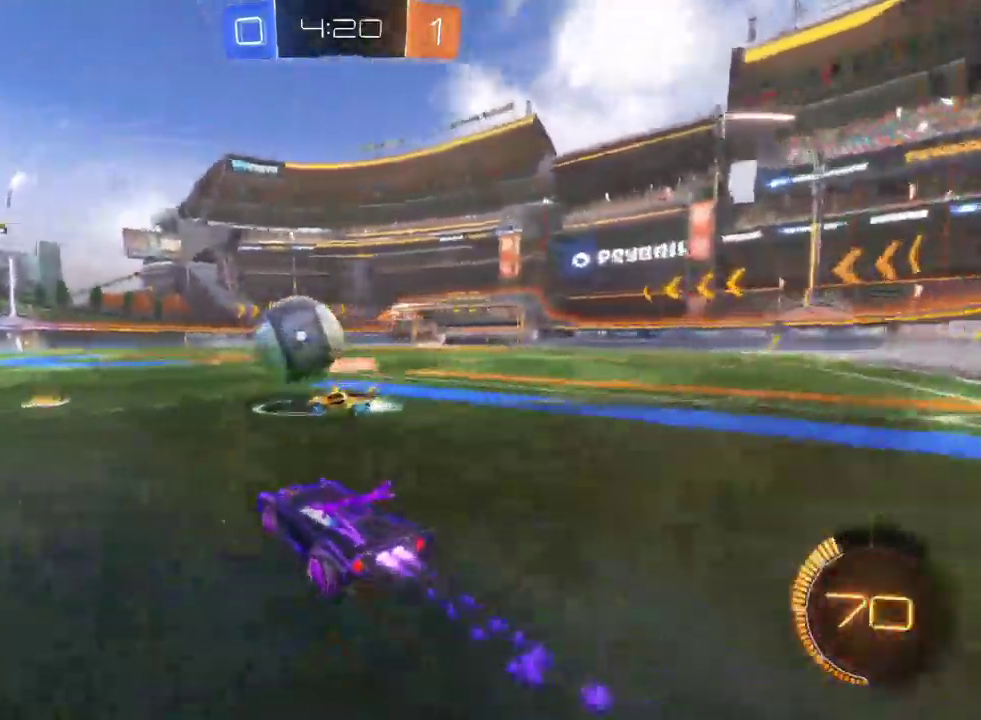
{"buttons": ["R2"], "left_stick": "up-left", "right_stick": "center", "events": []}
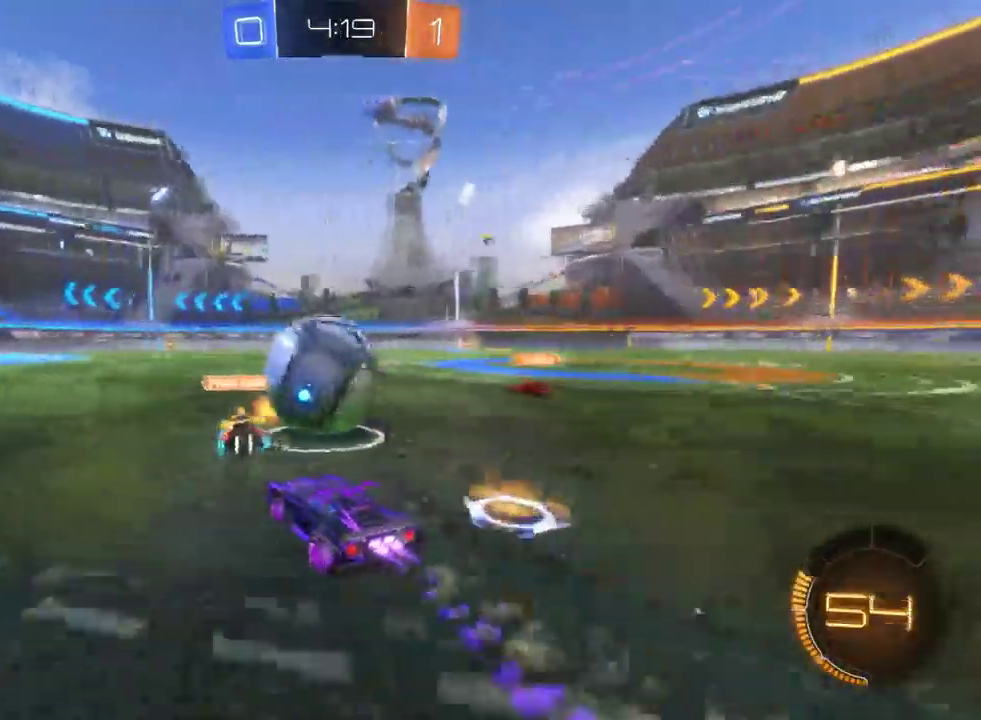
{"buttons": ["R2"], "left_stick": "right", "right_stick": "center", "events": [[83, "left_stick", "center"], [283, "left_stick", "right"]]}
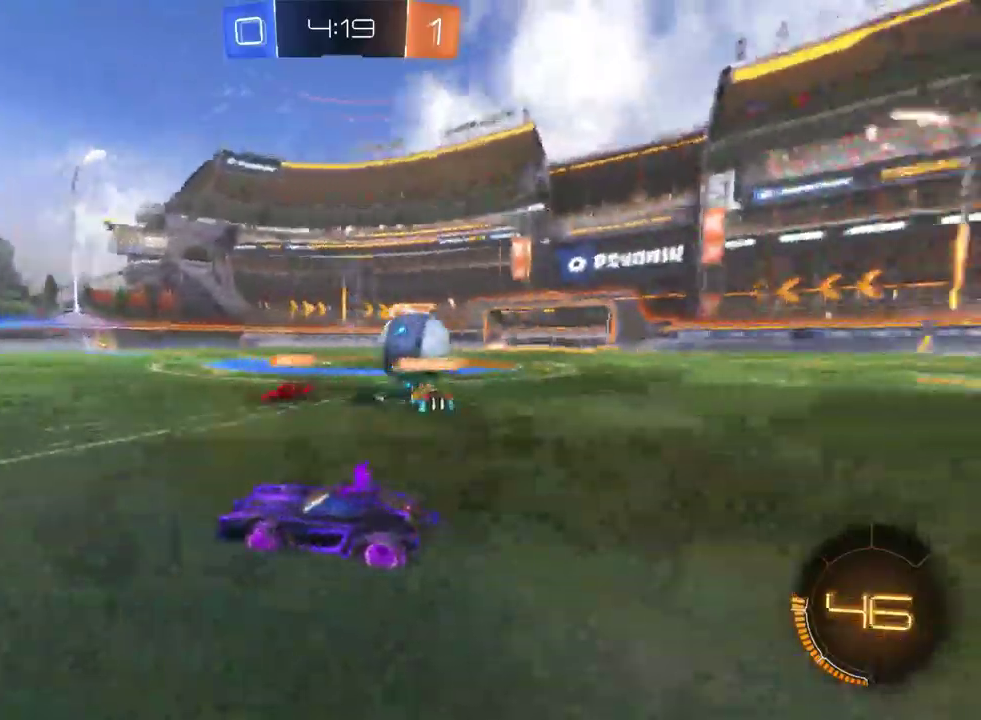
{"buttons": ["R2"], "left_stick": "center", "right_stick": "center", "events": [[200, "SQUARE", "down"], [267, "SQUARE", "up"], [433, "left_stick", "center"]]}
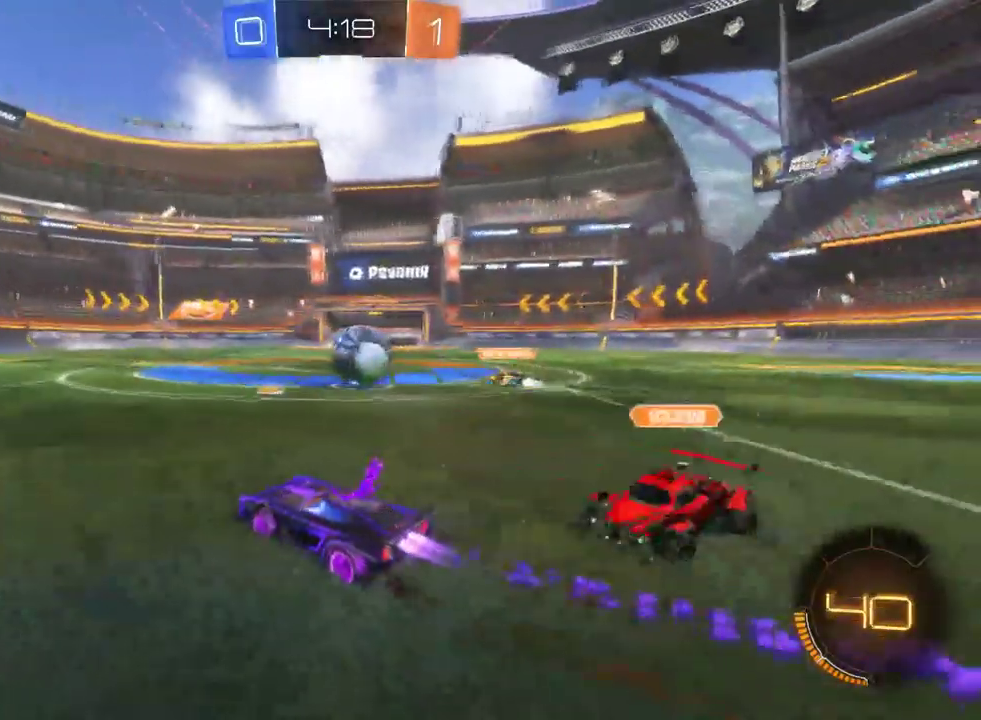
{"buttons": ["R2"], "left_stick": "right", "right_stick": "center", "events": [[333, "left_stick", "right"]]}
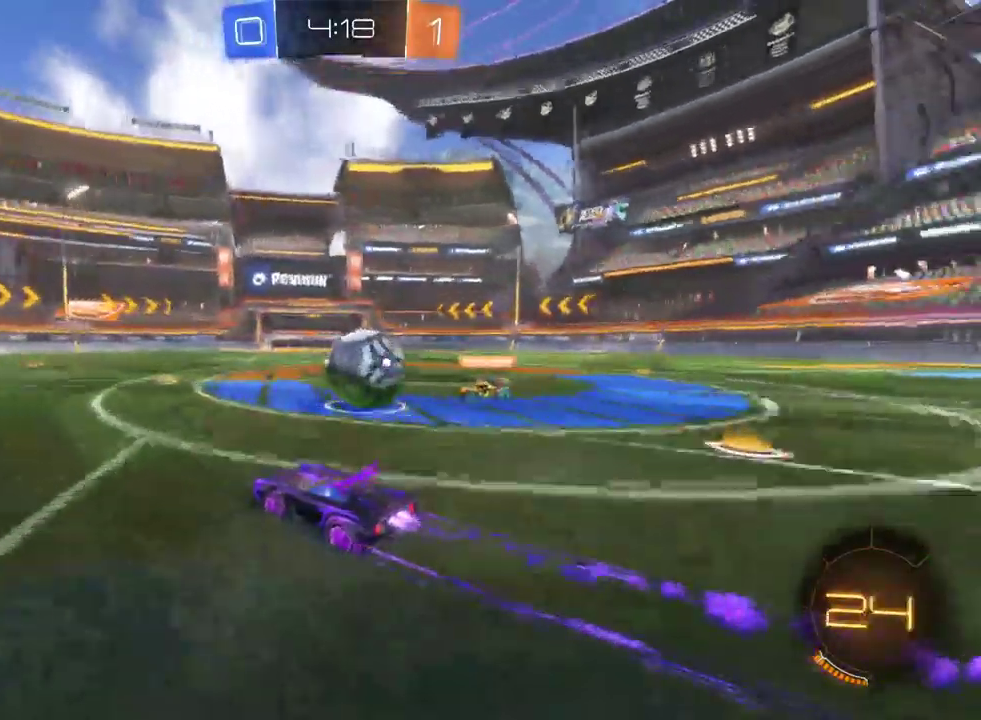
{"buttons": ["R2"], "left_stick": "center", "right_stick": "center", "events": [[183, "CROSS", "down"], [183, "left_stick", "up-right"], [250, "CROSS", "up"], [300, "left_stick", "down-left"], [317, "CROSS", "down"], [367, "left_stick", "up-right"], [417, "CROSS", "up"], [467, "left_stick", "center"]]}
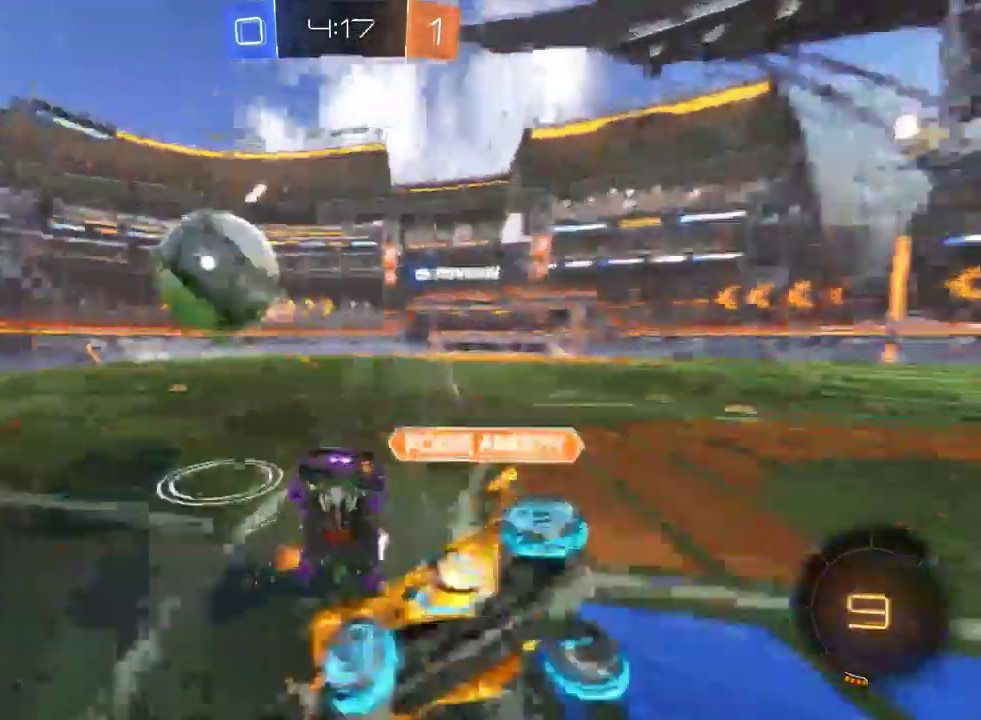
{"buttons": [], "left_stick": "center", "right_stick": "center", "events": [[433, "R2", "up"]]}
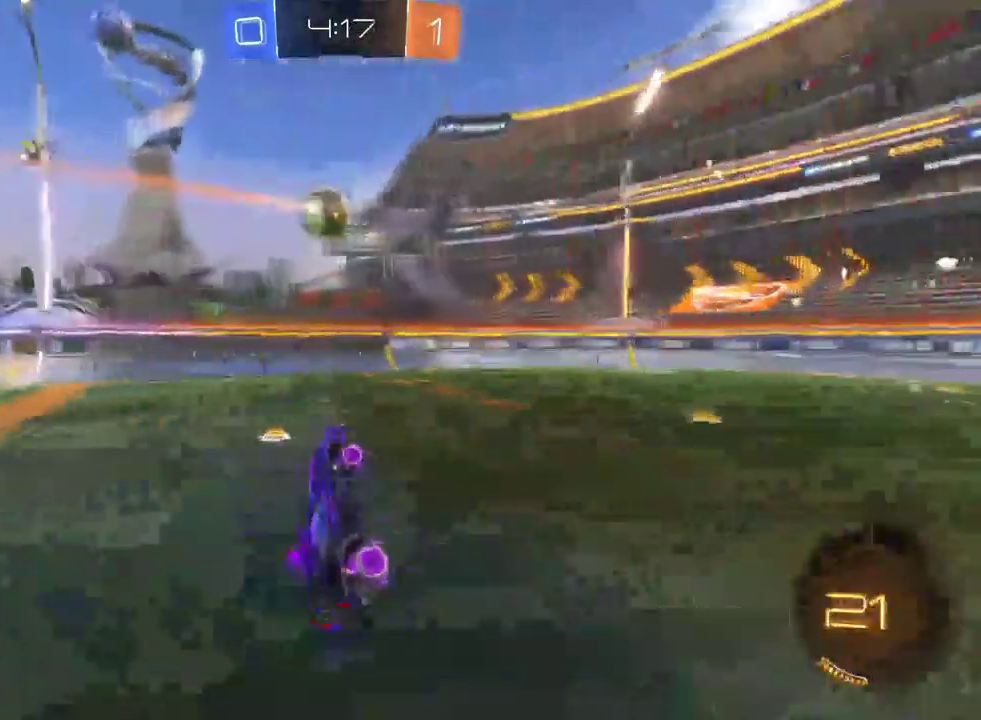
{"buttons": ["L2", "R2"], "left_stick": "right", "right_stick": "center", "events": [[150, "left_stick", "right"], [300, "R2", "down"], [350, "L2", "down"]]}
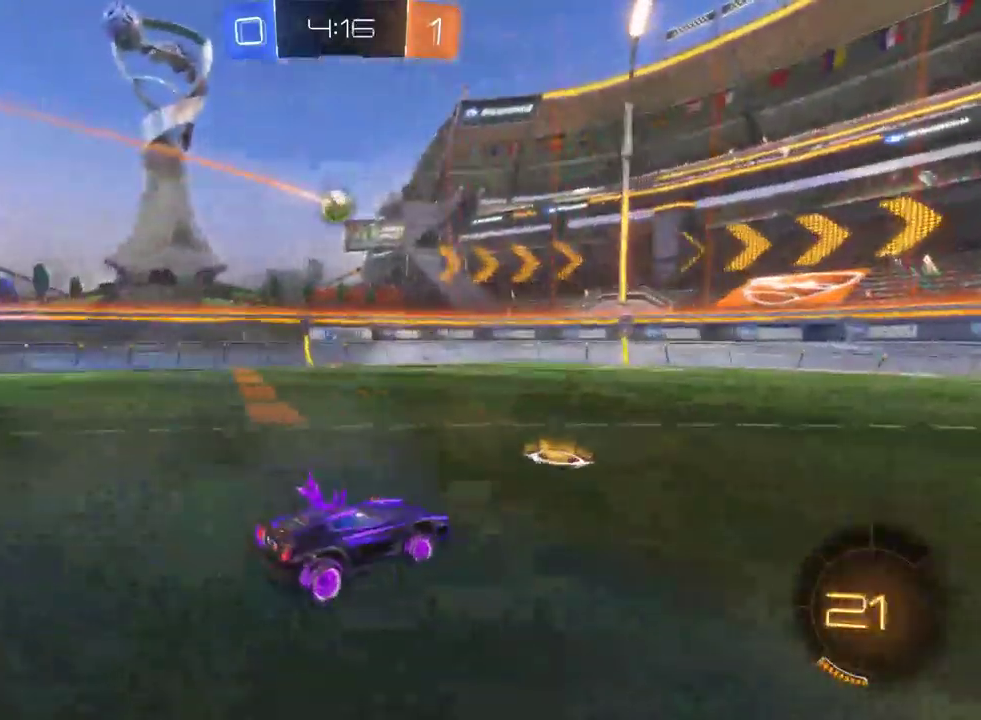
{"buttons": ["R2"], "left_stick": "center", "right_stick": "center", "events": [[83, "L2", "up"], [333, "left_stick", "center"]]}
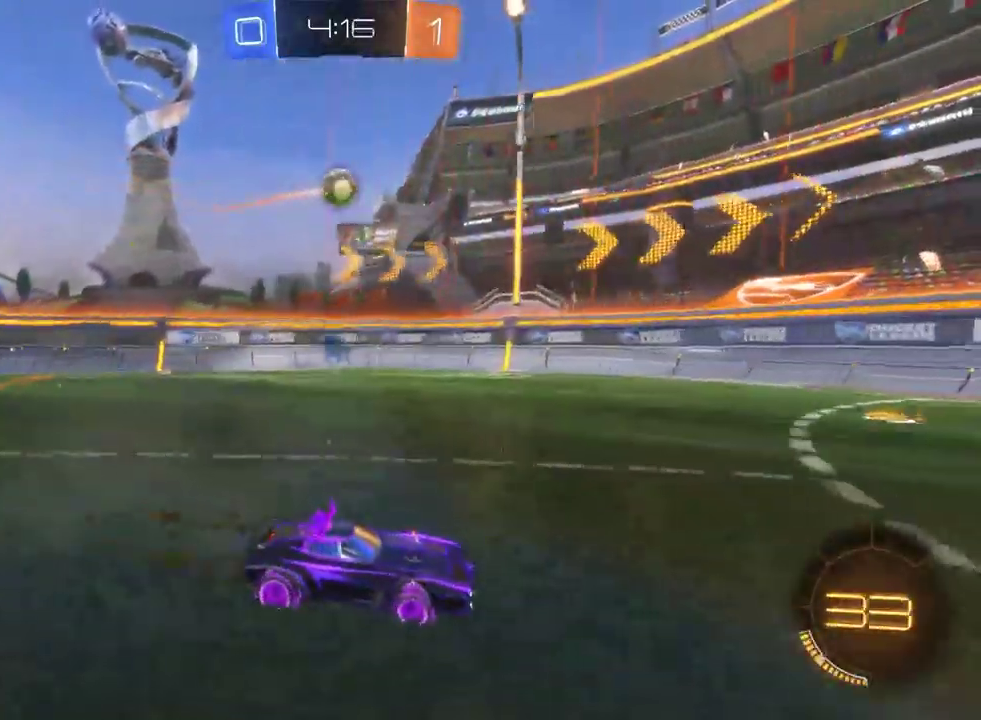
{"buttons": ["R2"], "left_stick": "left", "right_stick": "center", "events": [[300, "left_stick", "left"]]}
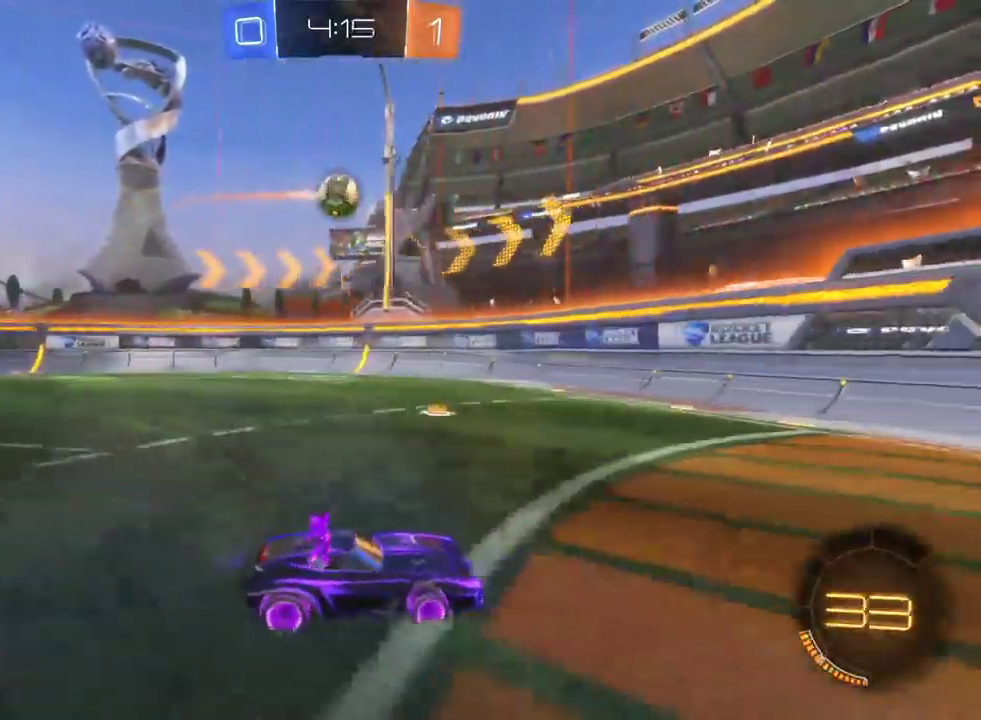
{"buttons": ["L2"], "left_stick": "left", "right_stick": "center", "events": [[267, "L2", "down"], [283, "R2", "up"]]}
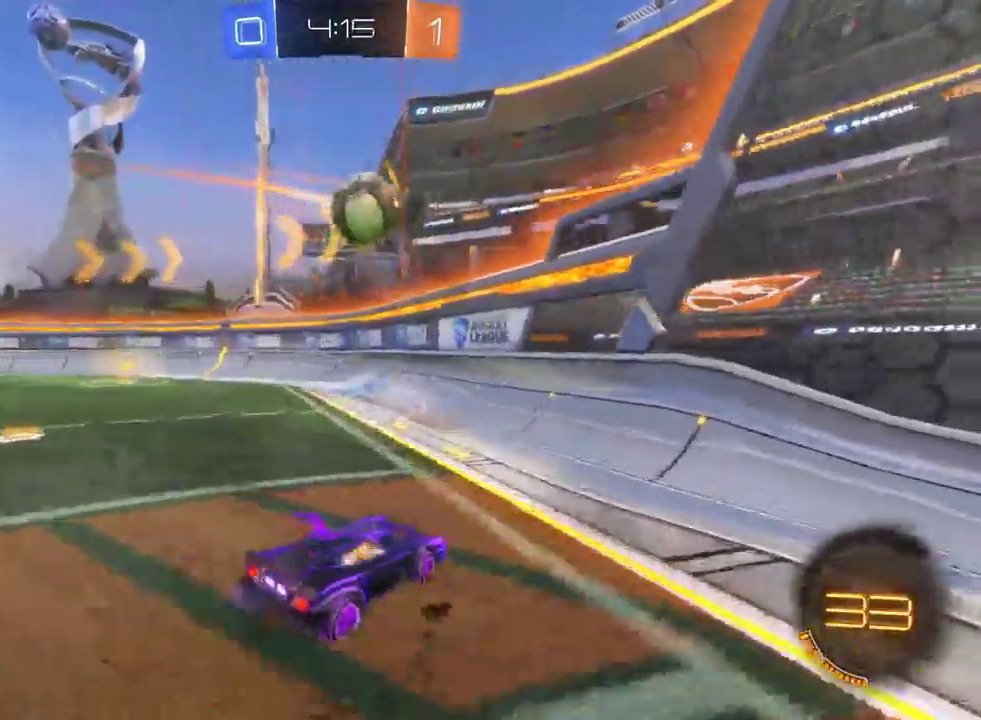
{"buttons": ["L2"], "left_stick": "center", "right_stick": "center", "events": [[467, "left_stick", "center"]]}
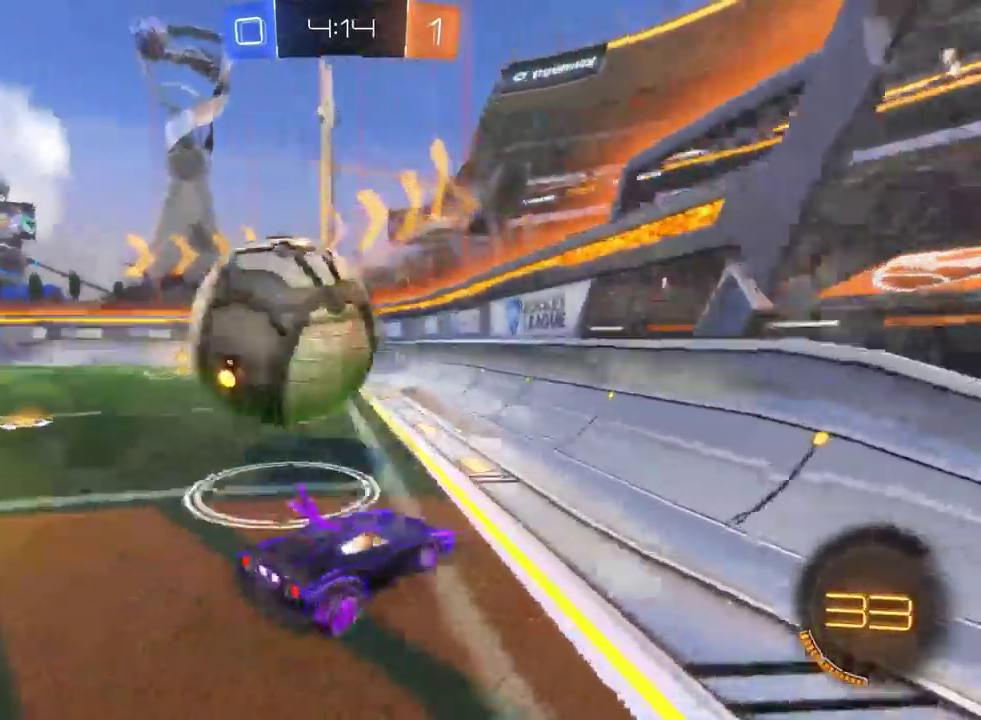
{"buttons": ["R2"], "left_stick": "center", "right_stick": "center", "events": [[133, "L2", "up"], [283, "R2", "down"]]}
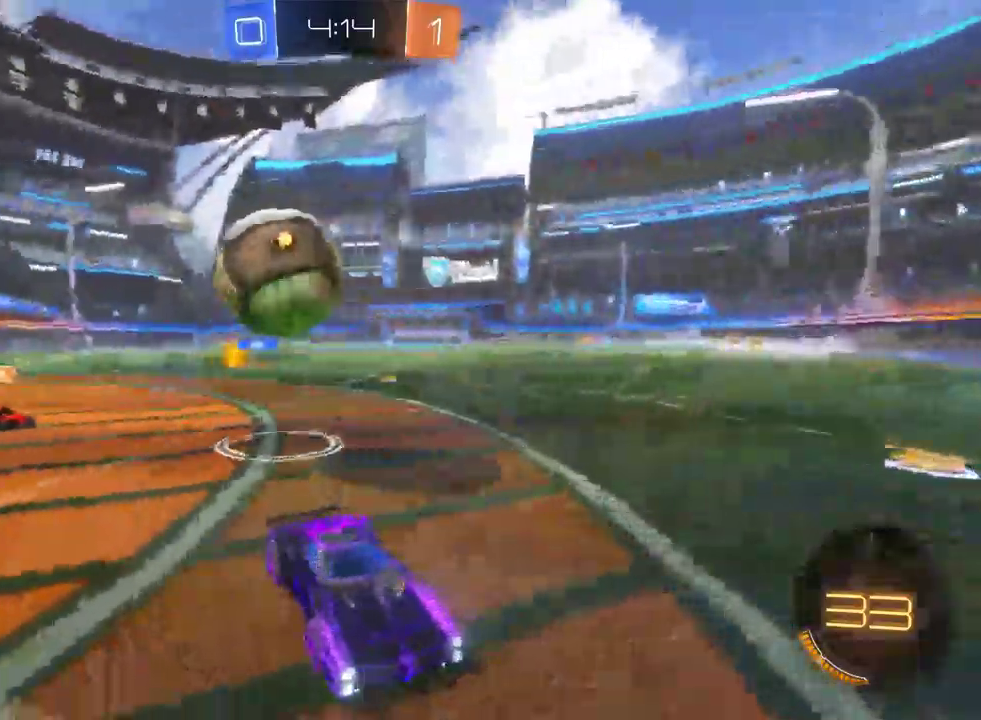
{"buttons": ["R2"], "left_stick": "left", "right_stick": "center", "events": [[133, "left_stick", "left"], [183, "SQUARE", "down"], [350, "SQUARE", "up"]]}
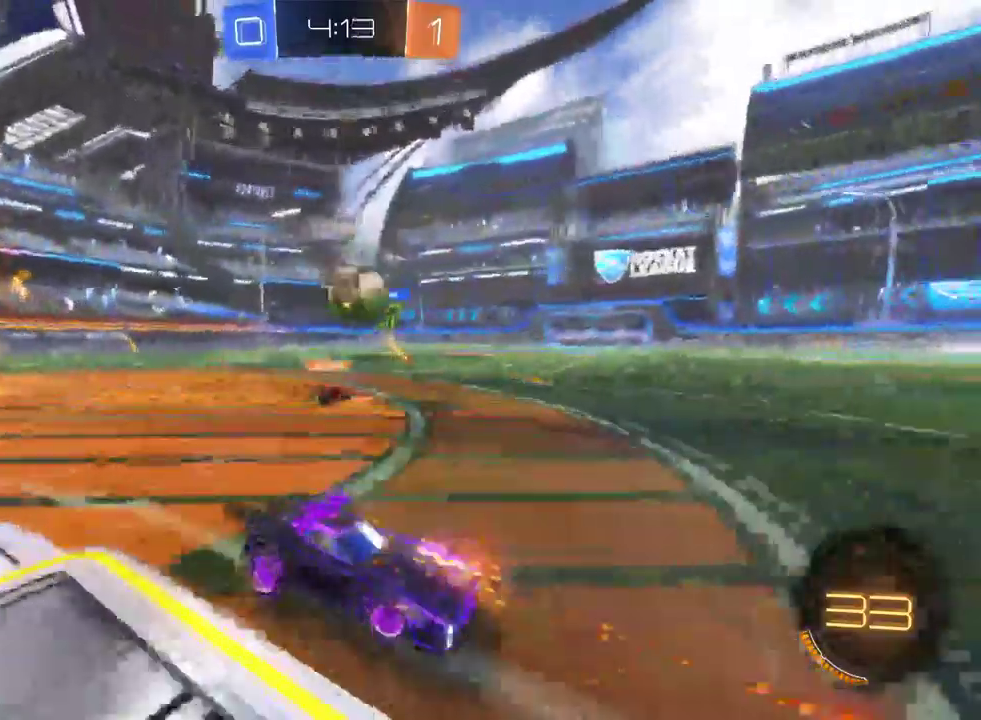
{"buttons": ["R2"], "left_stick": "left", "right_stick": "center", "events": []}
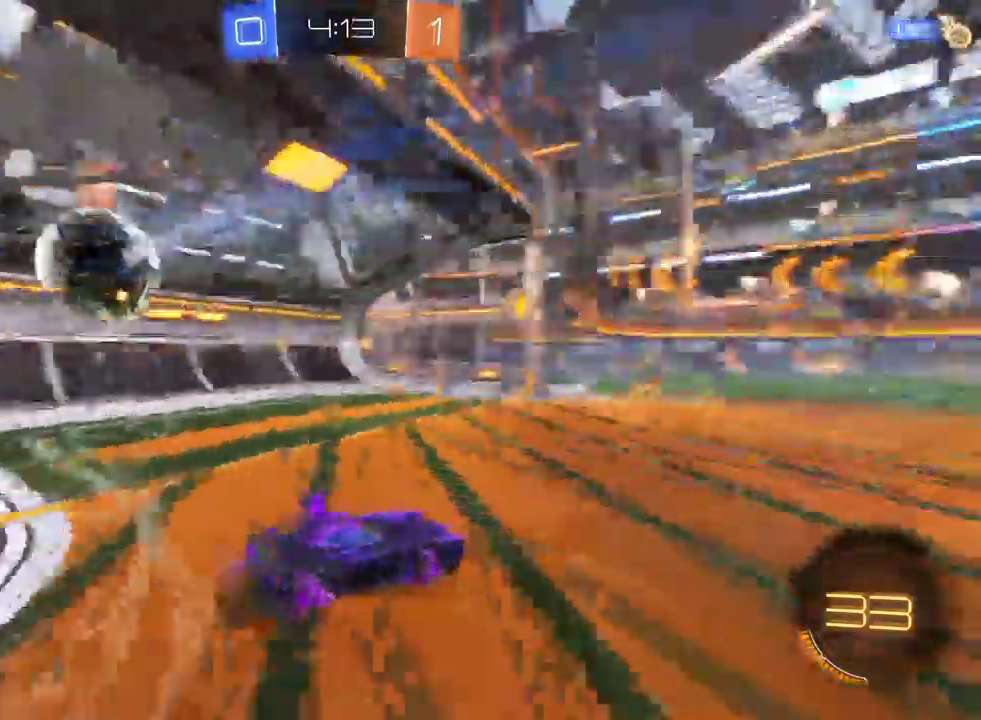
{"buttons": ["L2"], "left_stick": "down-left", "right_stick": "center", "events": [[33, "R2", "up"], [250, "L2", "down"], [317, "left_stick", "center"], [367, "left_stick", "down-left"]]}
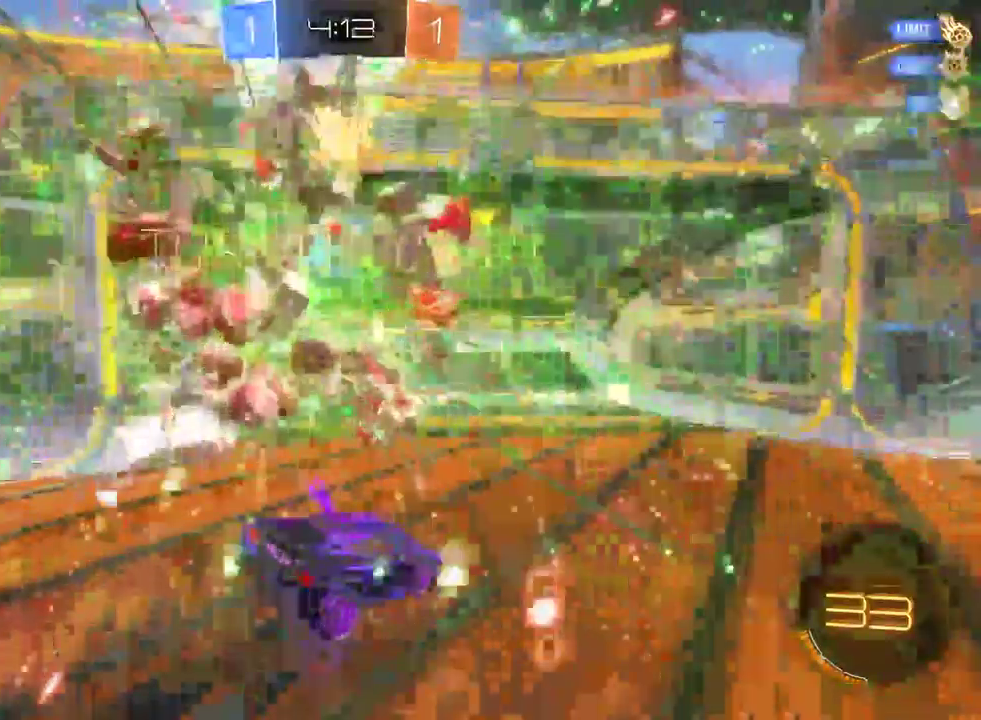
{"buttons": [], "left_stick": "center", "right_stick": "center", "events": [[117, "left_stick", "center"], [133, "L2", "up"], [300, "DPAD_LEFT", "down"], [400, "DPAD_LEFT", "up"]]}